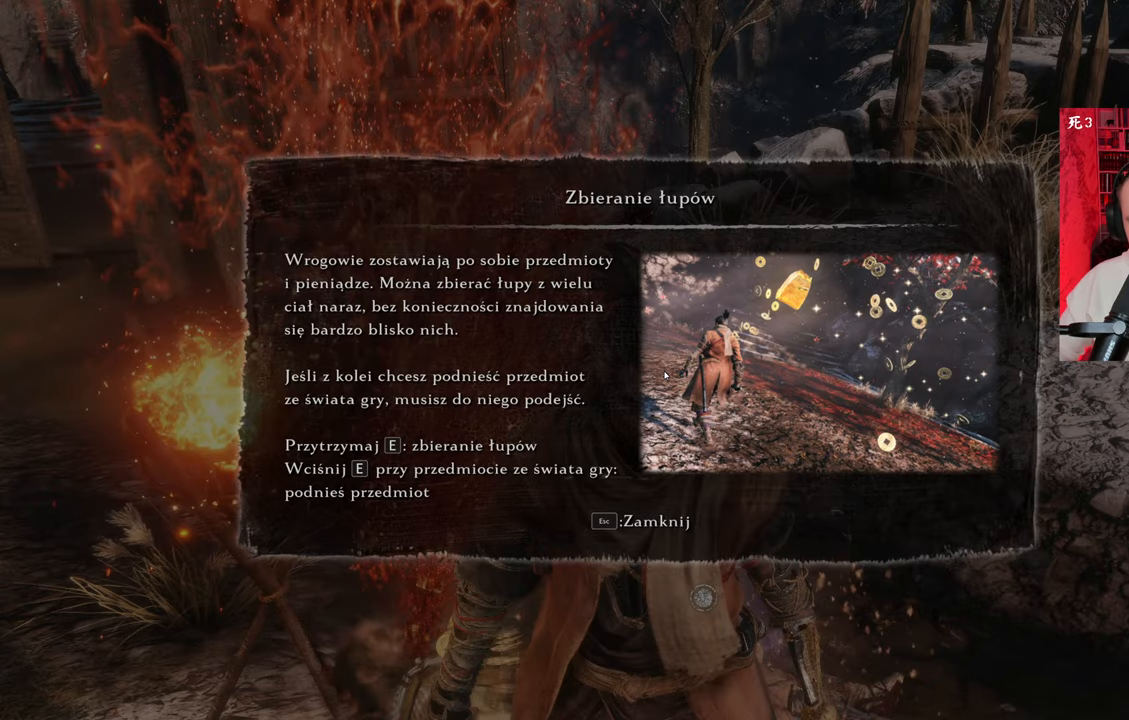
Gameplay with keyboard and mouse; each line is a JSON object with the keys and mouse buttons held at the frame after it. "events" lists presses ("down") and releases ("up") of "1", "2", "3", "4", "5", "a", "alt", "c", "caps_lock", "ctrl", "d", "e", "f", "g", "q", "r", "s", "shift", "space", "t", "tab", "v", "w", "x", "z", "mouse_left", "mouse_wheel" and "mouse_right" between this image and that frame as [ms after this image, input, new state], when the widget could be followed in between. "mouse_left", "mouse_wheel", "mouse_right" = the "left", "wheel", "right" buttons of the "mouse" list. No other keys are recorded. "wheel" means that the mouse wheel is clicked or scrolled. Not read: mouse_move.
{"keys": [], "mouse": [], "events": [[216, "e", "down"], [316, "e", "up"]]}
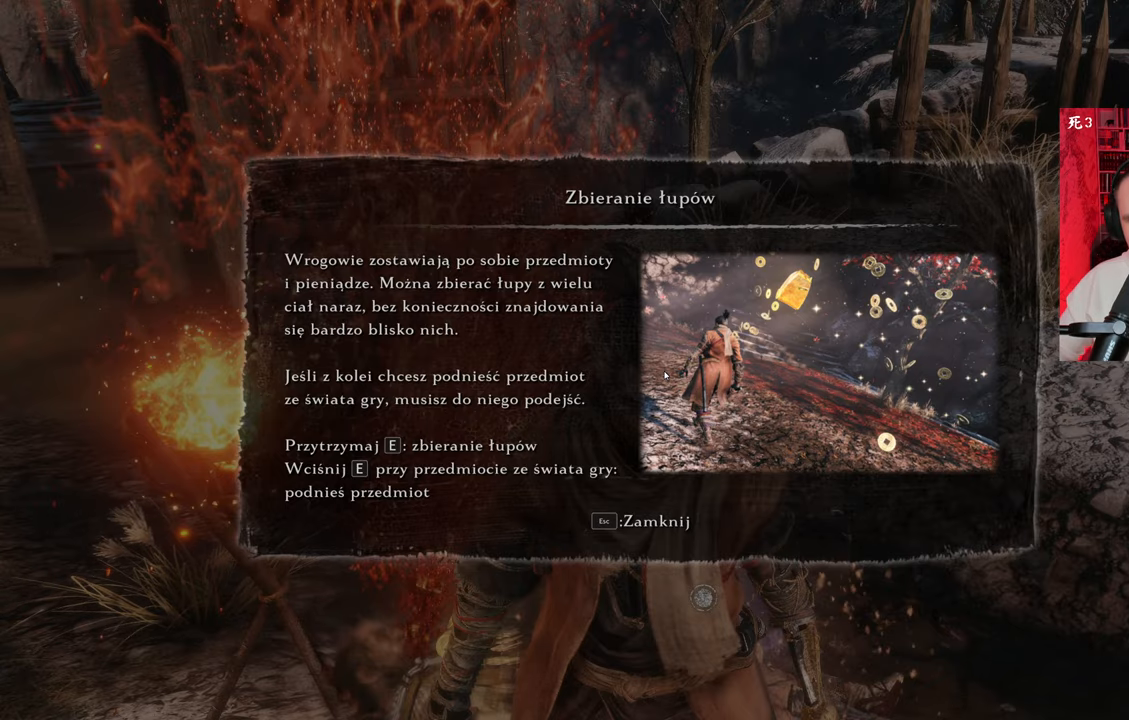
{"keys": [], "mouse": [], "events": []}
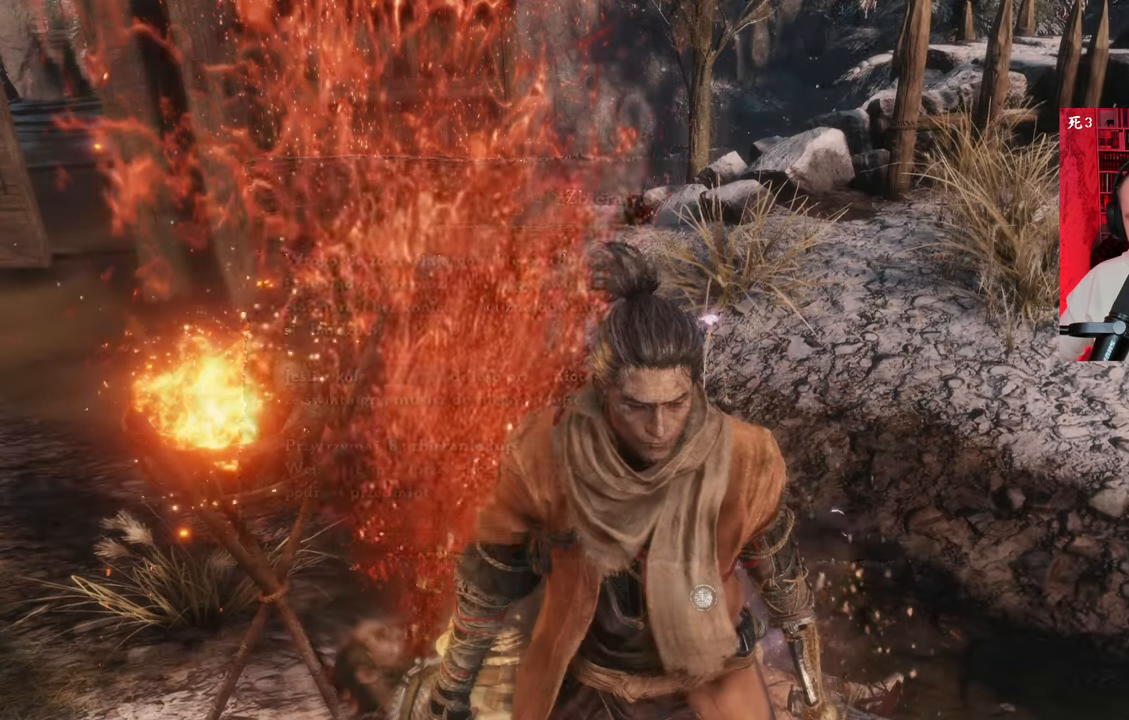
{"keys": [], "mouse": [], "events": []}
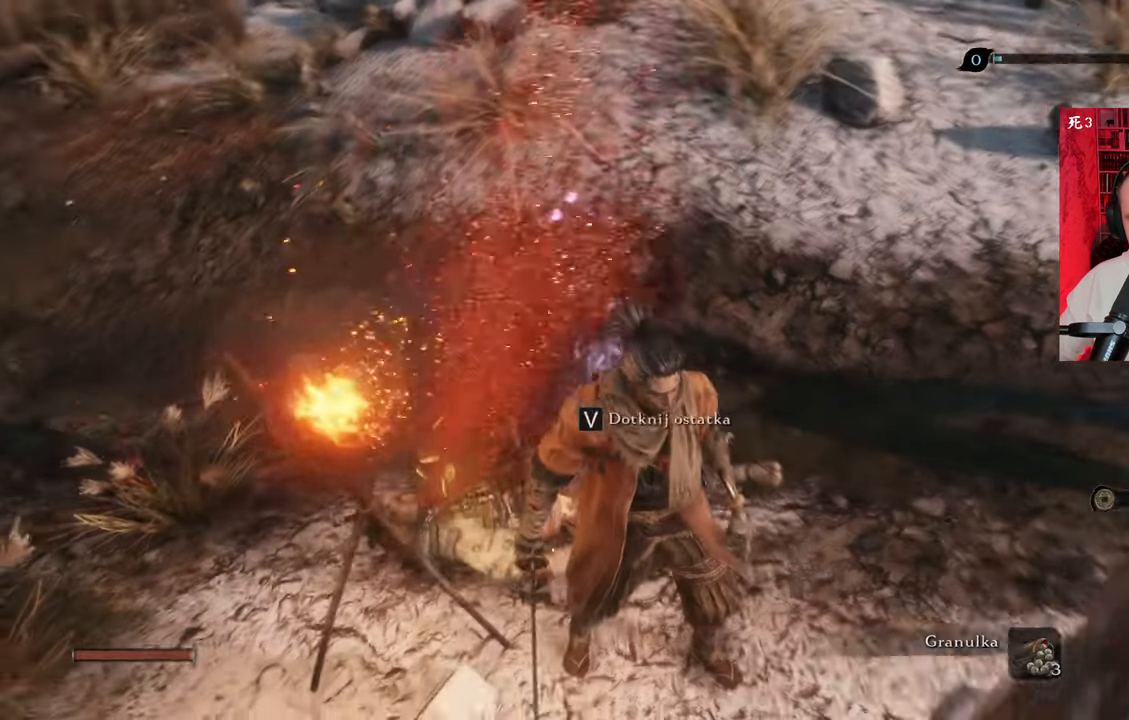
{"keys": ["e"], "mouse": [], "events": [[133, "e", "down"]]}
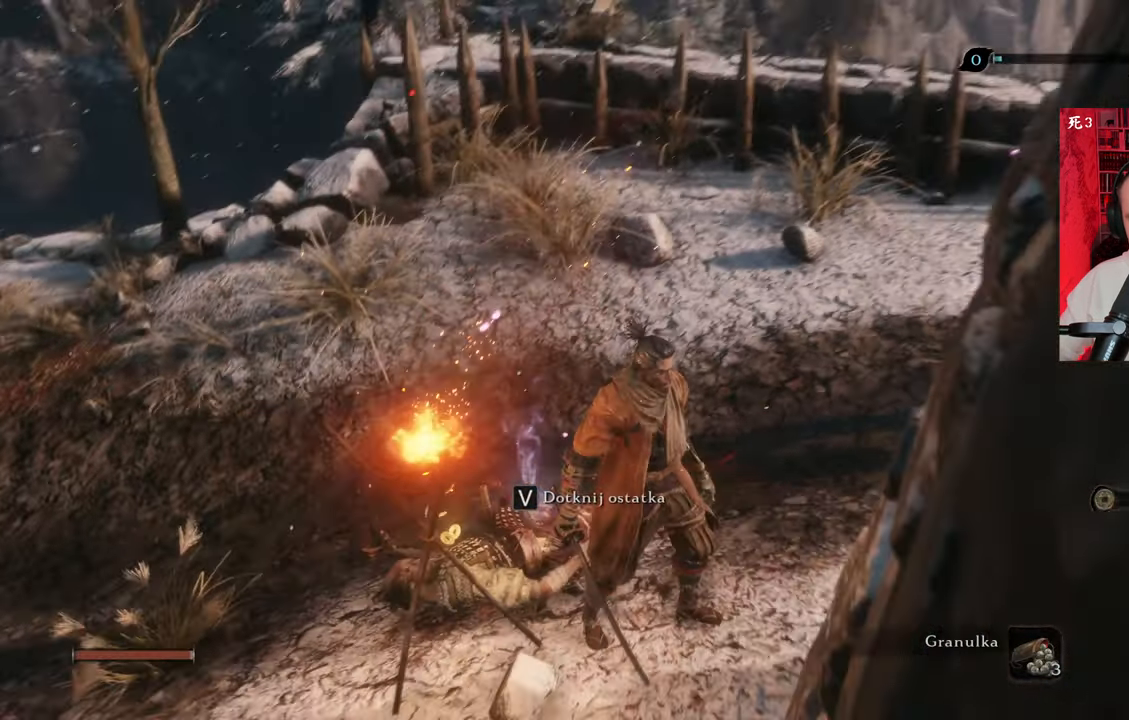
{"keys": ["a", "e"], "mouse": [], "events": [[466, "a", "down"]]}
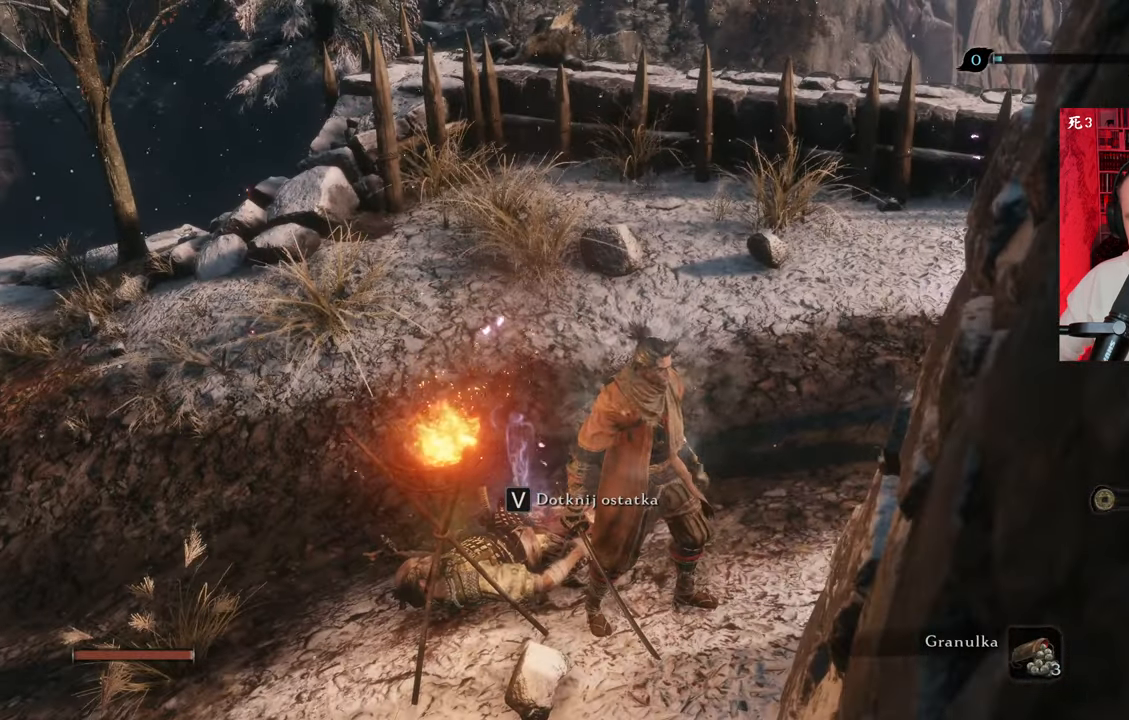
{"keys": ["a", "w"], "mouse": [], "events": [[16, "e", "up"], [16, "w", "down"]]}
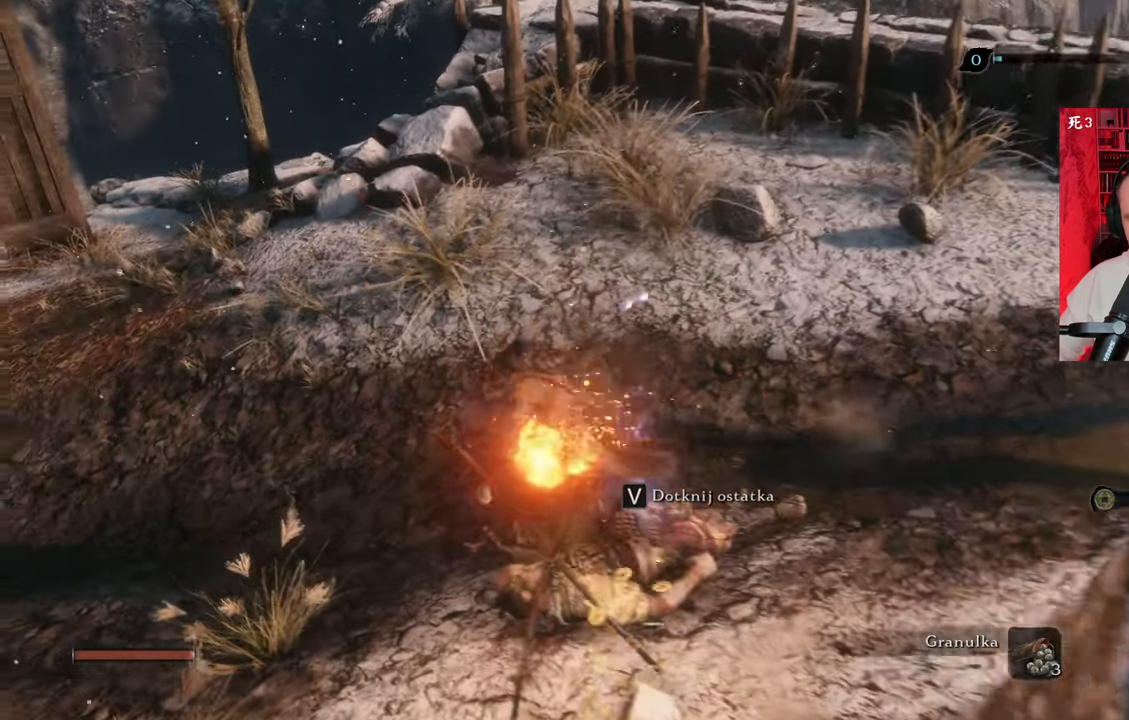
{"keys": [], "mouse": [], "events": [[266, "a", "up"], [266, "w", "up"]]}
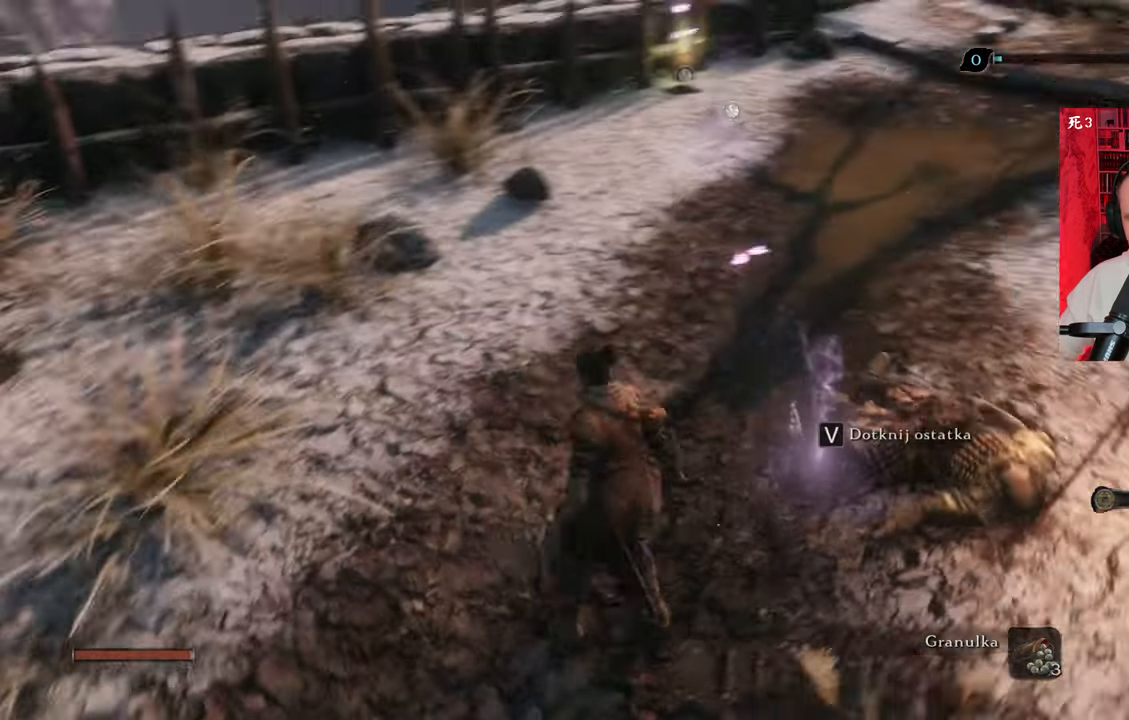
{"keys": ["e"], "mouse": [], "events": [[83, "e", "down"]]}
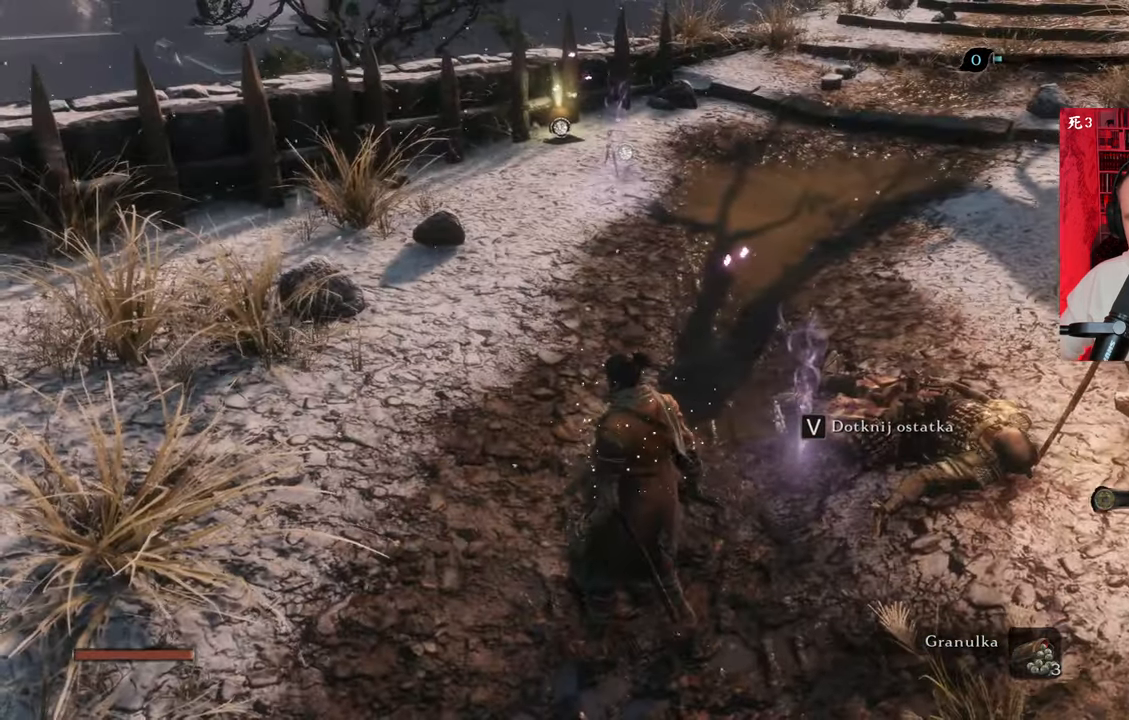
{"keys": ["e"], "mouse": [], "events": []}
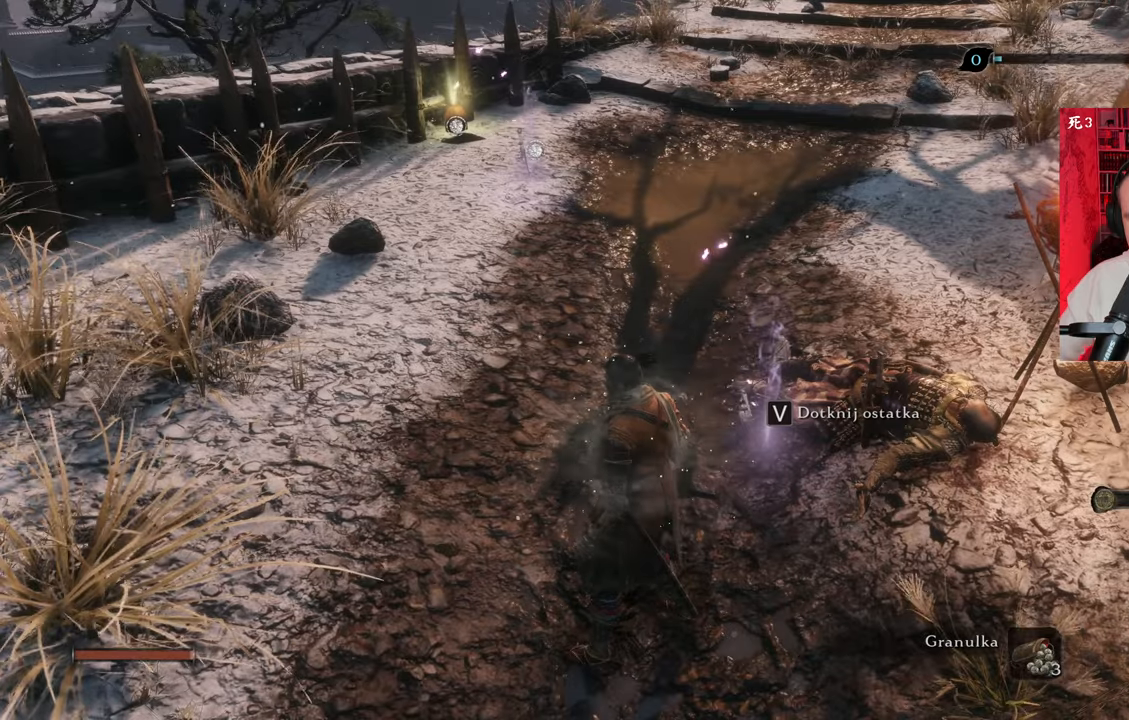
{"keys": ["e"], "mouse": [], "events": []}
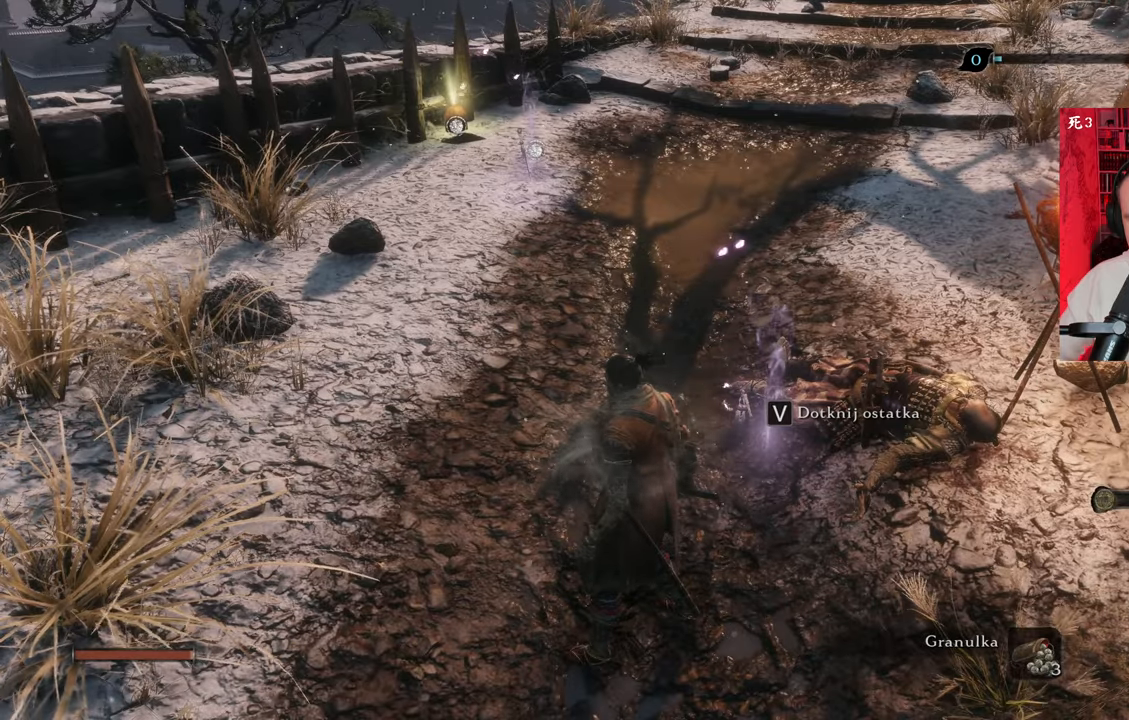
{"keys": ["e"], "mouse": [], "events": []}
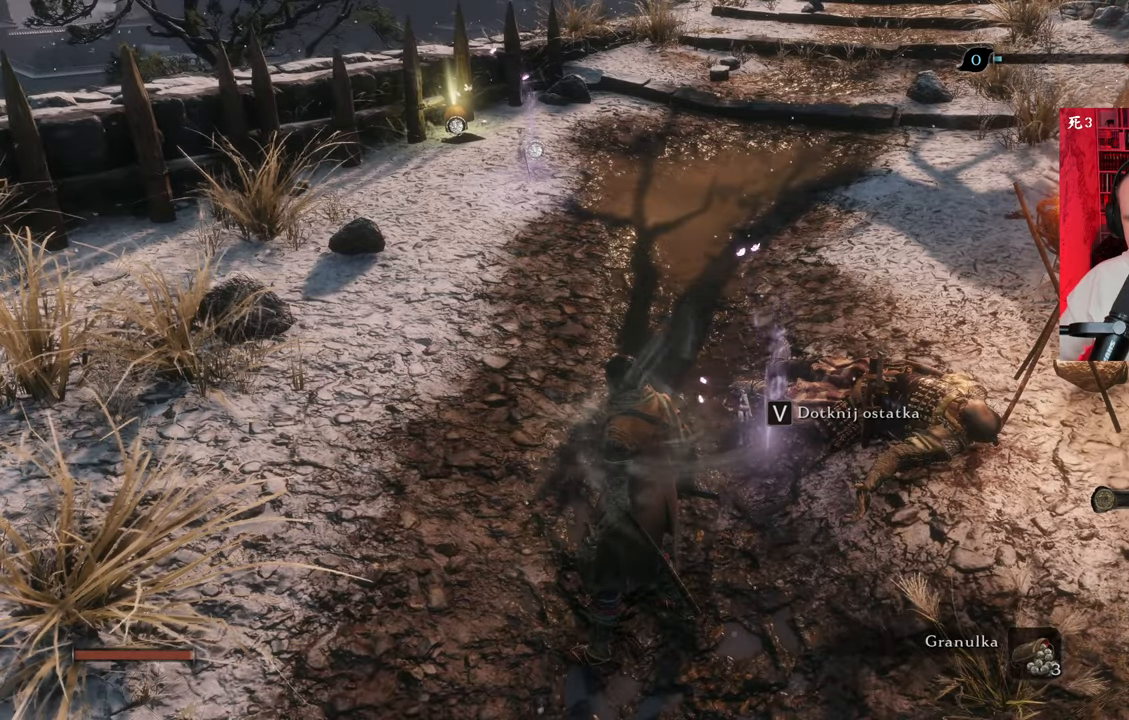
{"keys": ["e"], "mouse": [], "events": []}
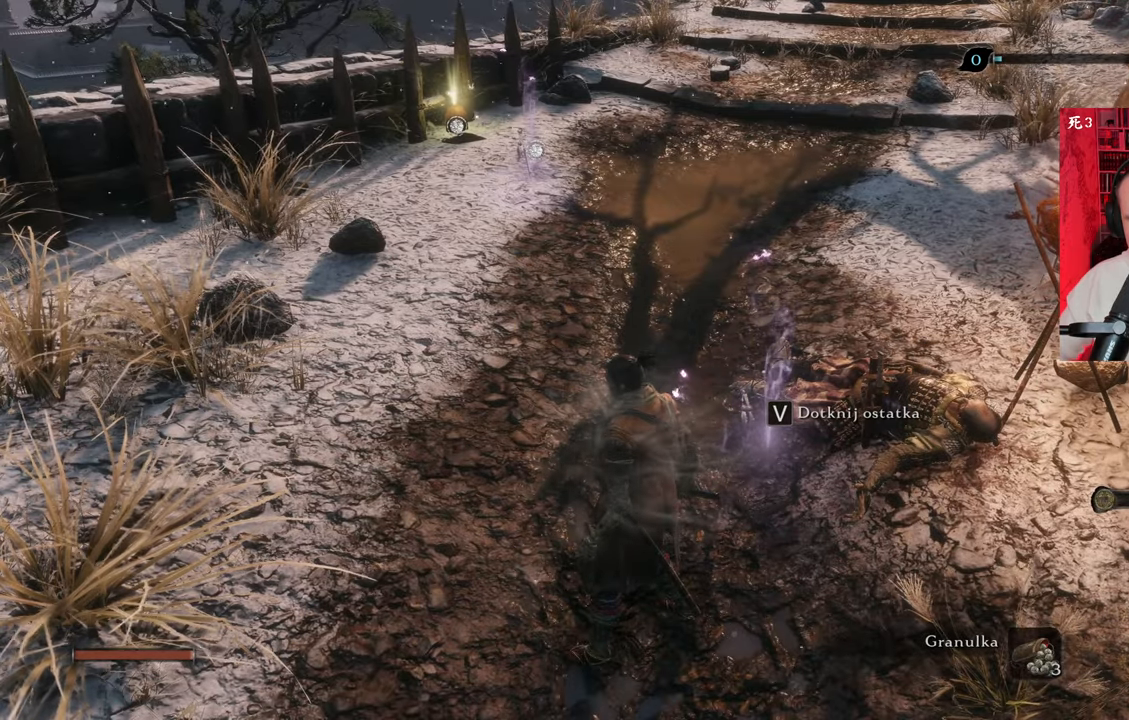
{"keys": ["e"], "mouse": [], "events": []}
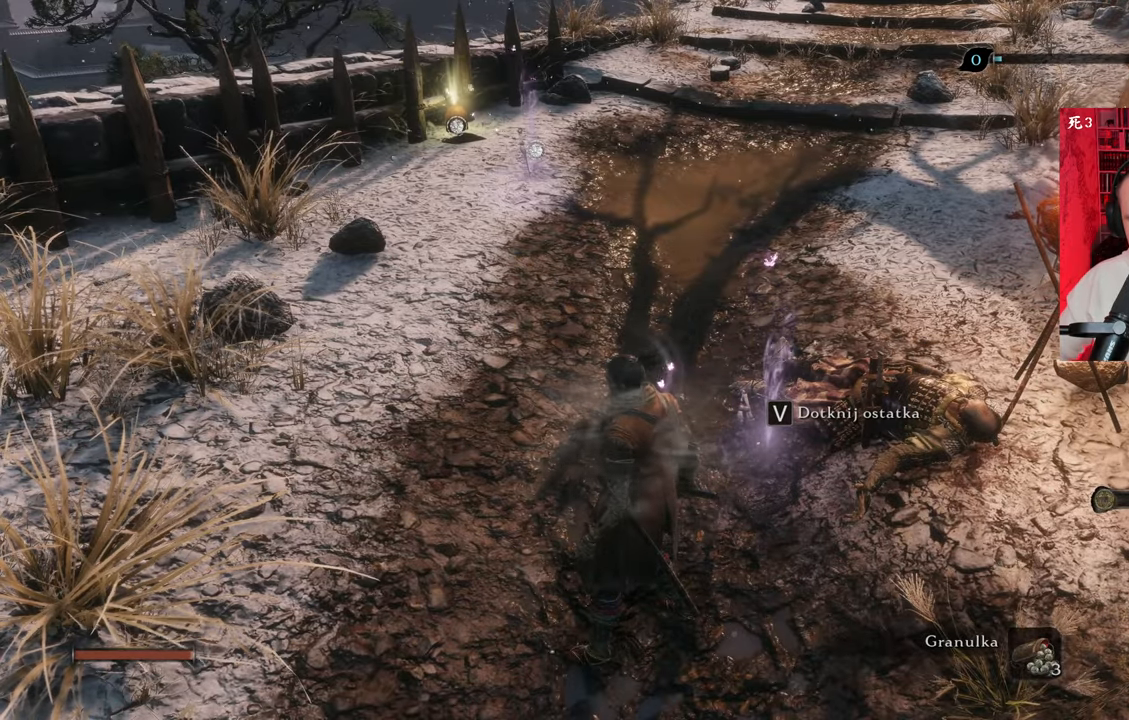
{"keys": ["e"], "mouse": [], "events": []}
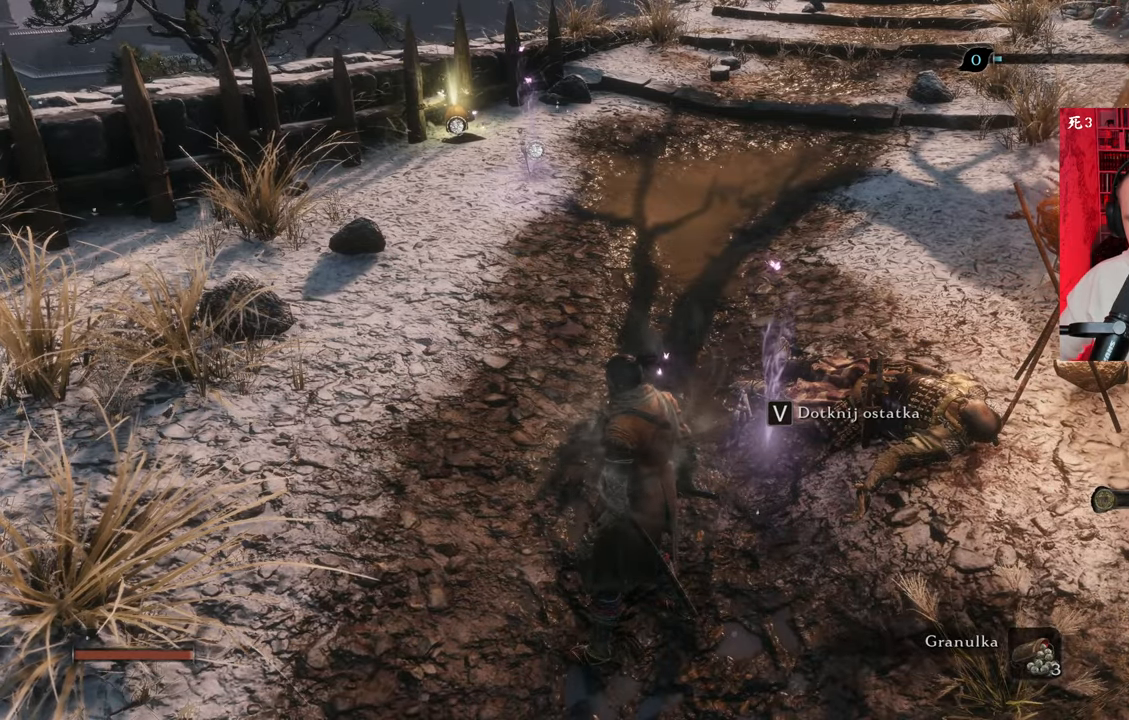
{"keys": ["w"], "mouse": [], "events": [[150, "e", "up"], [200, "w", "down"]]}
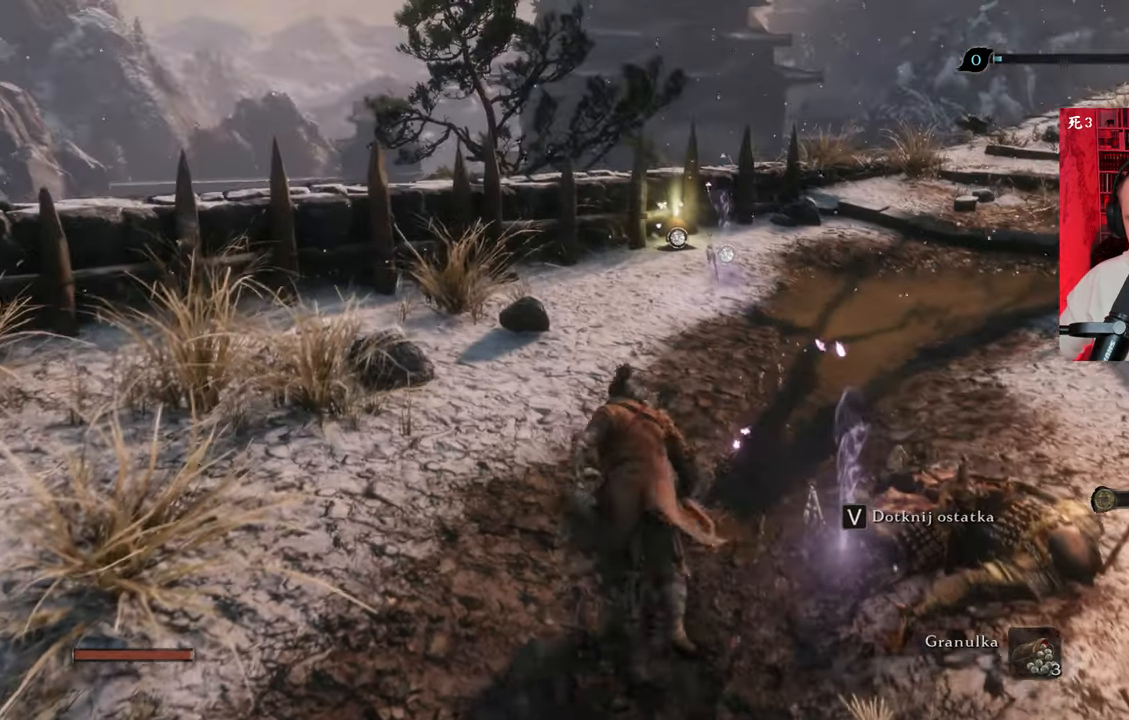
{"keys": ["w"], "mouse": [], "events": []}
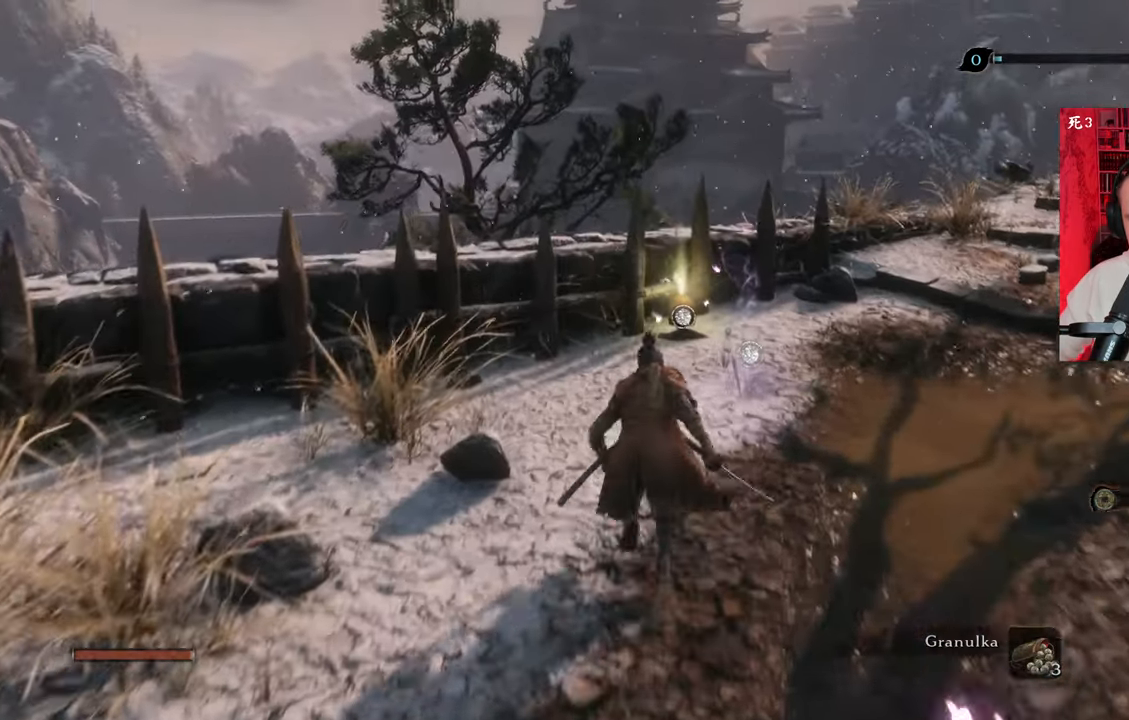
{"keys": ["w"], "mouse": [], "events": []}
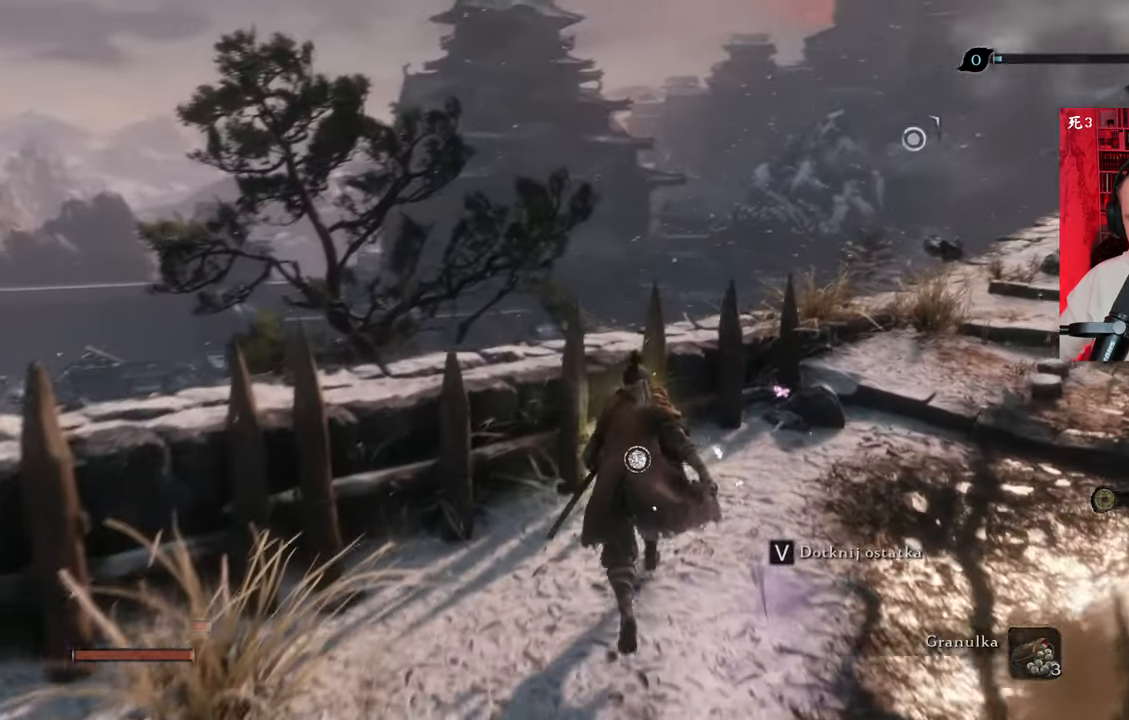
{"keys": [], "mouse": [], "events": [[100, "e", "down"], [183, "w", "up"], [250, "e", "up"]]}
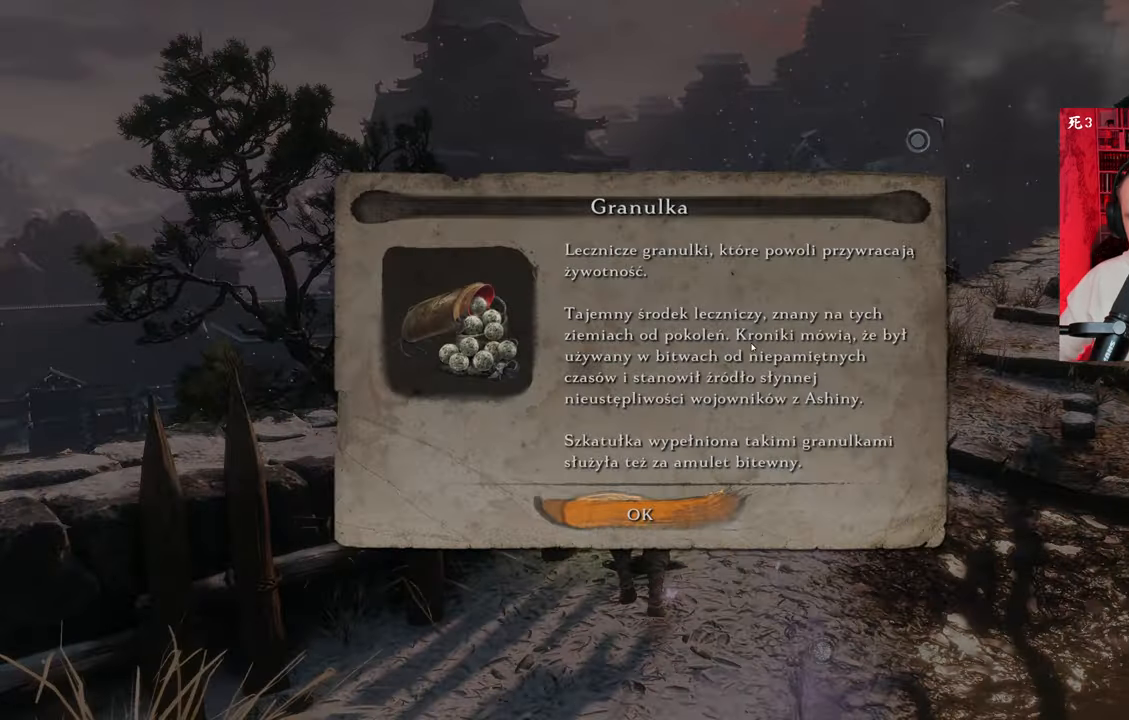
{"keys": ["e"], "mouse": [], "events": [[500, "e", "down"]]}
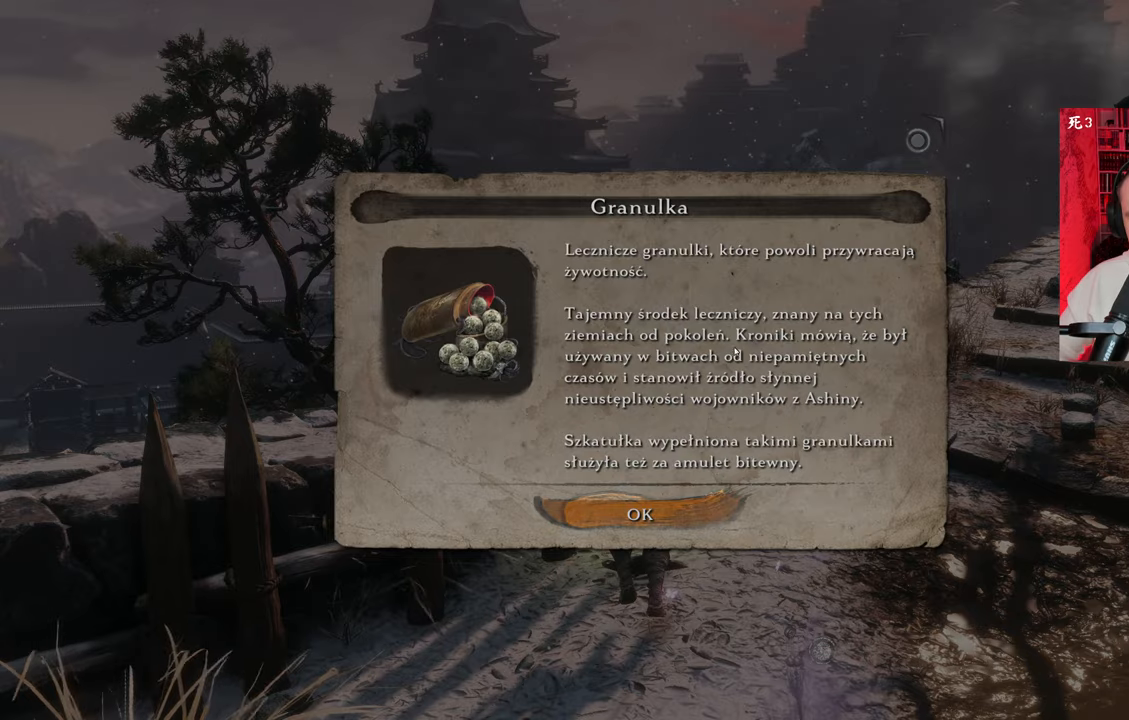
{"keys": [], "mouse": [], "events": [[83, "e", "up"]]}
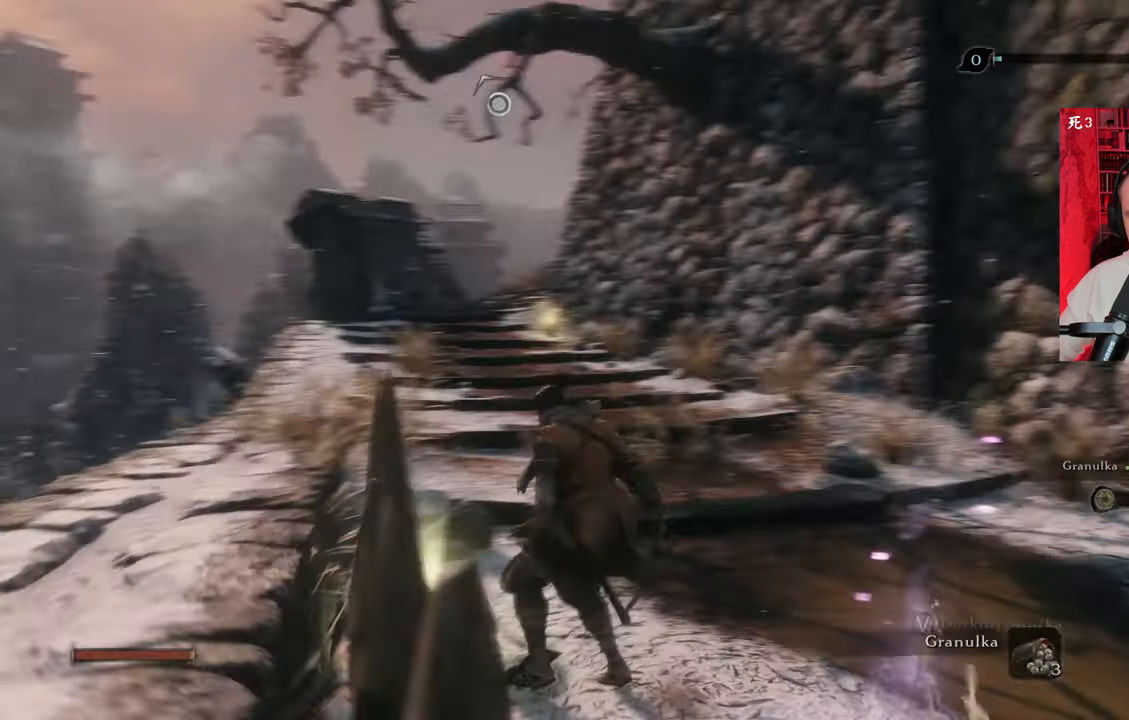
{"keys": [], "mouse": [], "events": []}
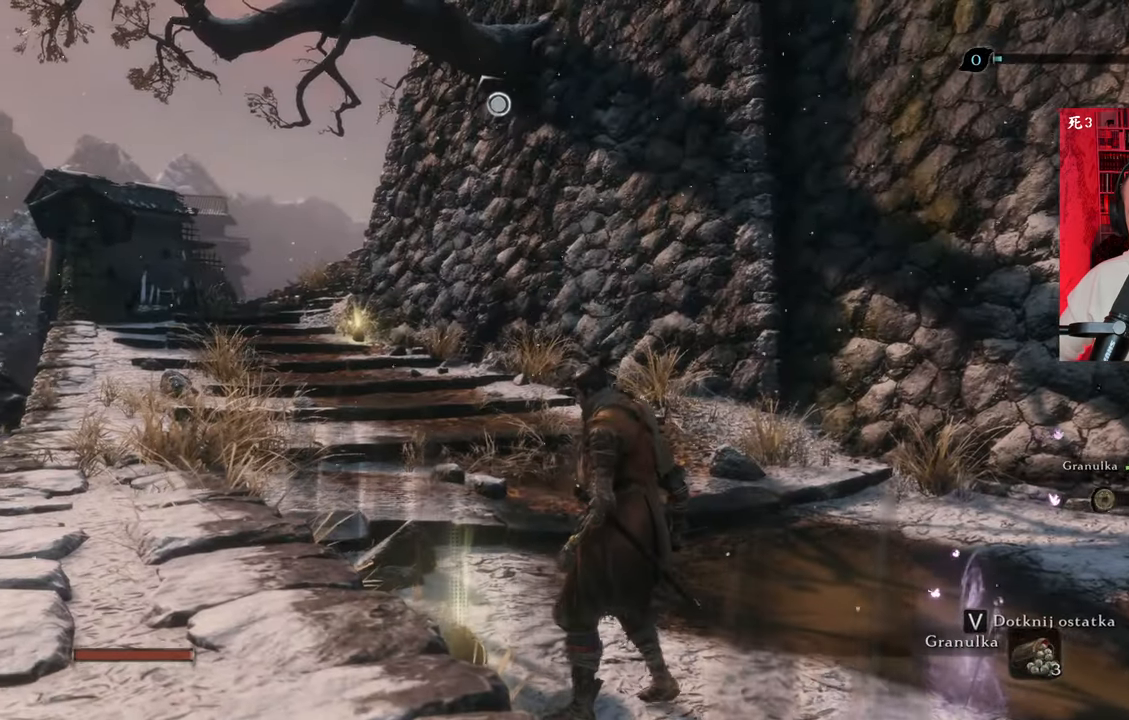
{"keys": ["w"], "mouse": [], "events": [[500, "w", "down"]]}
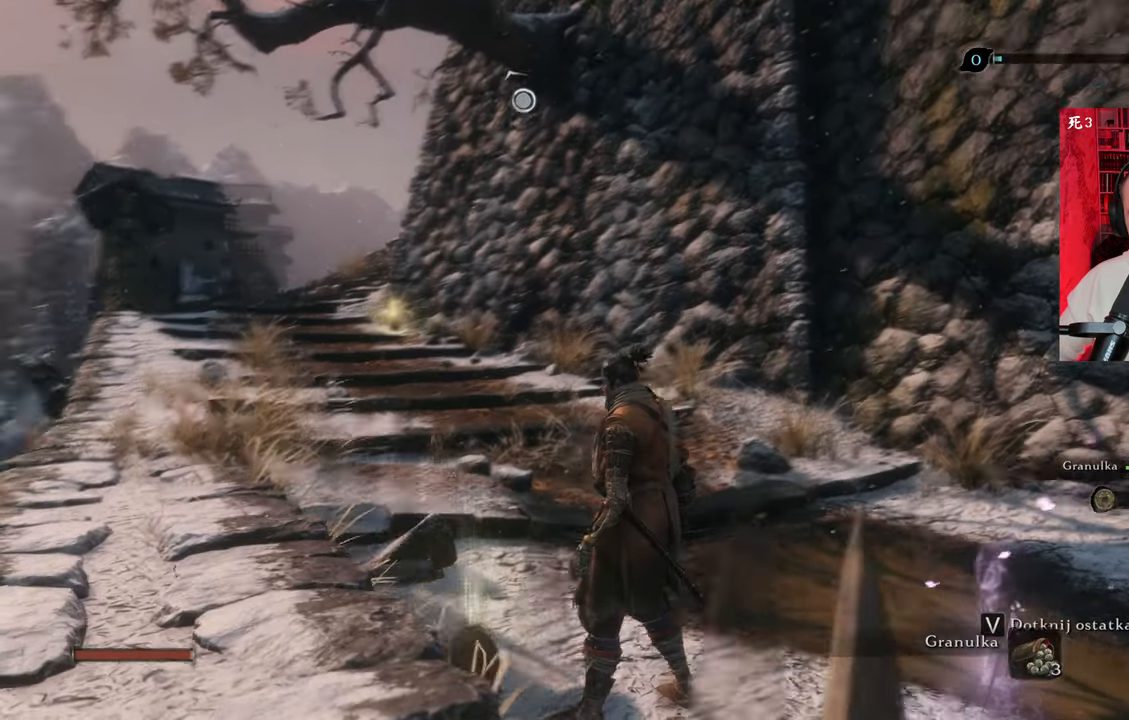
{"keys": ["w"], "mouse": [], "events": []}